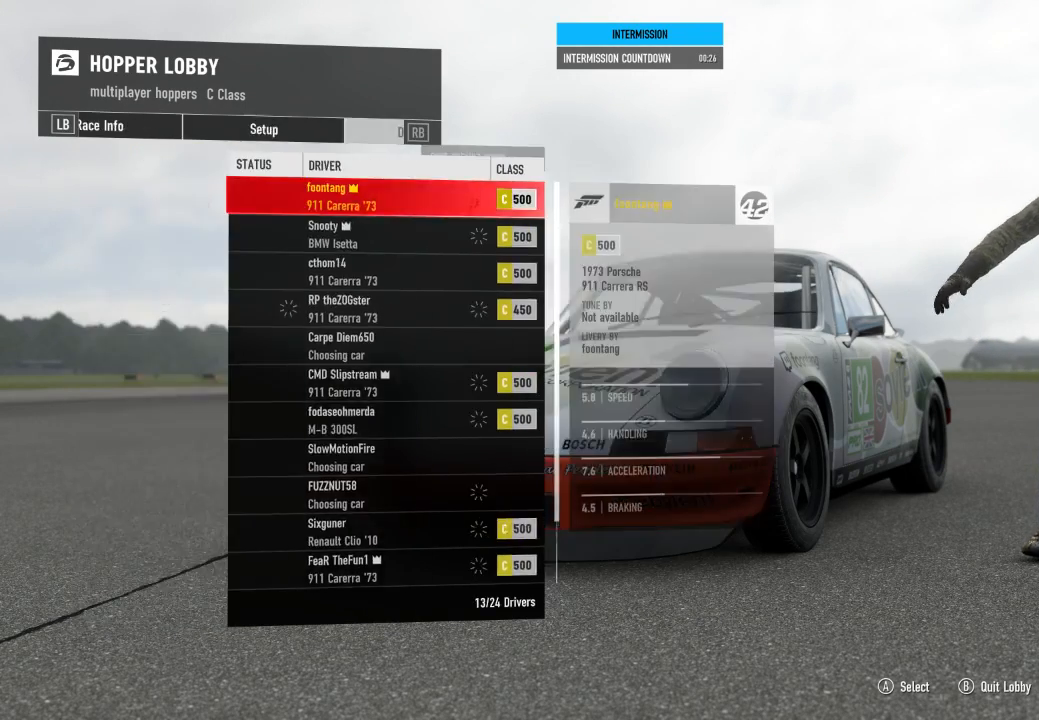
Gameplay with a controller (Xbox layout); each line is a JSON object with the inputs held at the frame after it. "events" lists button and stick changes between this image and that frame as [ms after this image, input, new state], when the widget could be followed in between.
{"buttons": [], "left_stick": "center", "right_stick": "center", "events": [[33, "R1", "up"], [100, "R1", "down"], [200, "R1", "up"], [367, "DPAD_DOWN", "down"], [433, "DPAD_DOWN", "up"]]}
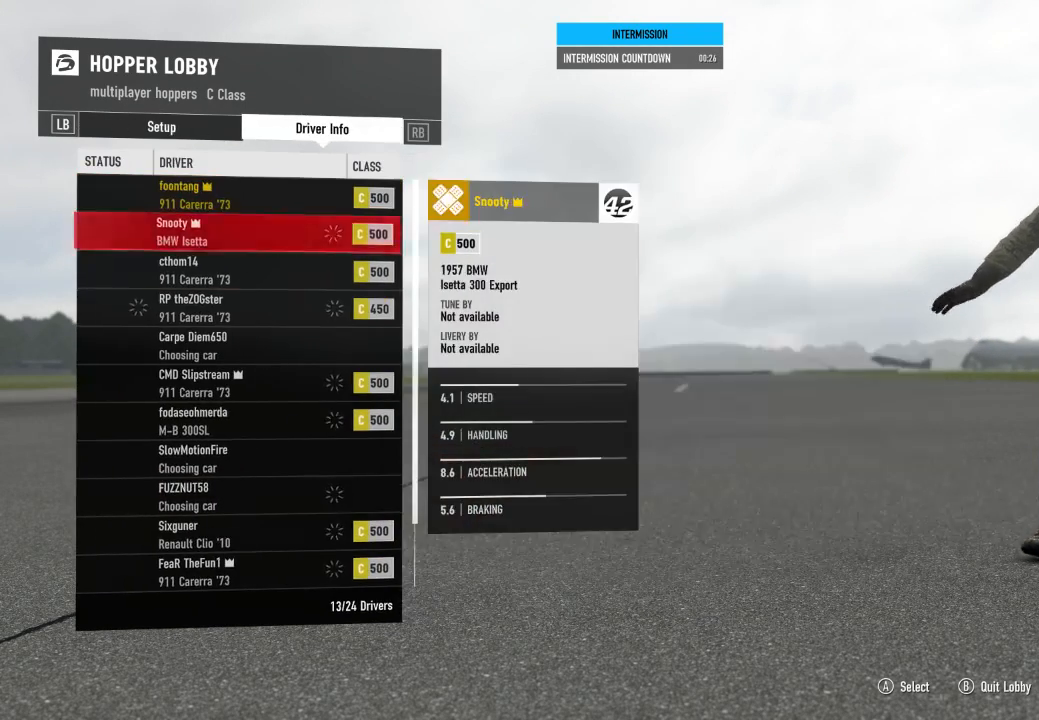
{"buttons": [], "left_stick": "center", "right_stick": "center", "events": [[33, "DPAD_DOWN", "down"], [100, "DPAD_DOWN", "up"], [167, "DPAD_DOWN", "down"], [267, "DPAD_DOWN", "up"]]}
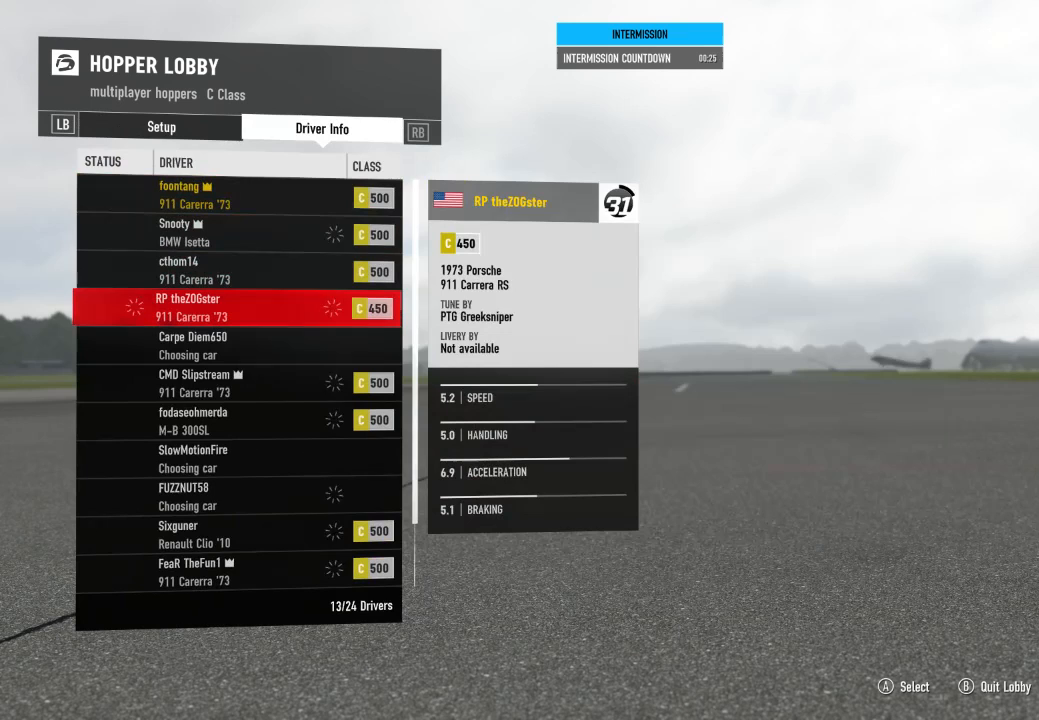
{"buttons": [], "left_stick": "center", "right_stick": "center", "events": []}
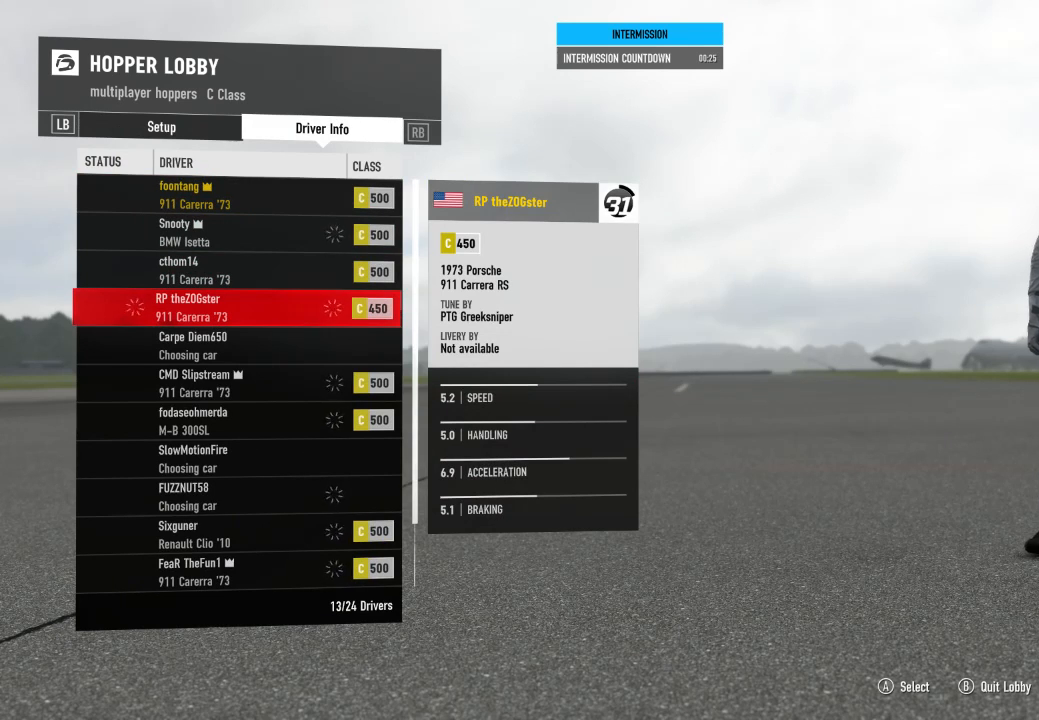
{"buttons": [], "left_stick": "center", "right_stick": "center", "events": []}
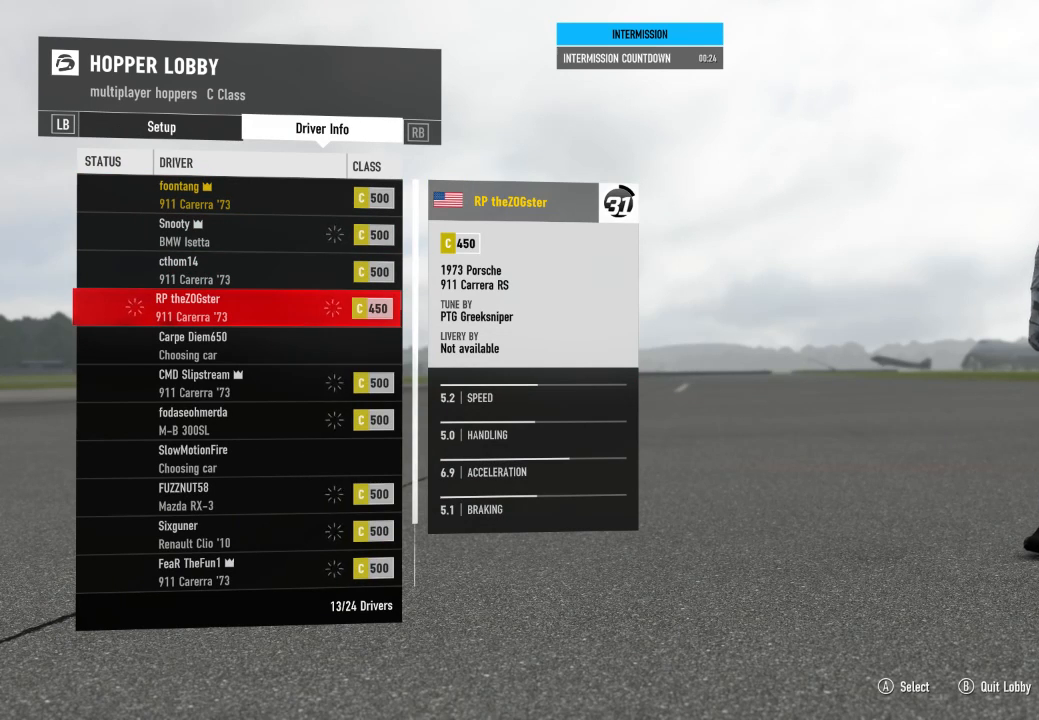
{"buttons": [], "left_stick": "center", "right_stick": "center", "events": []}
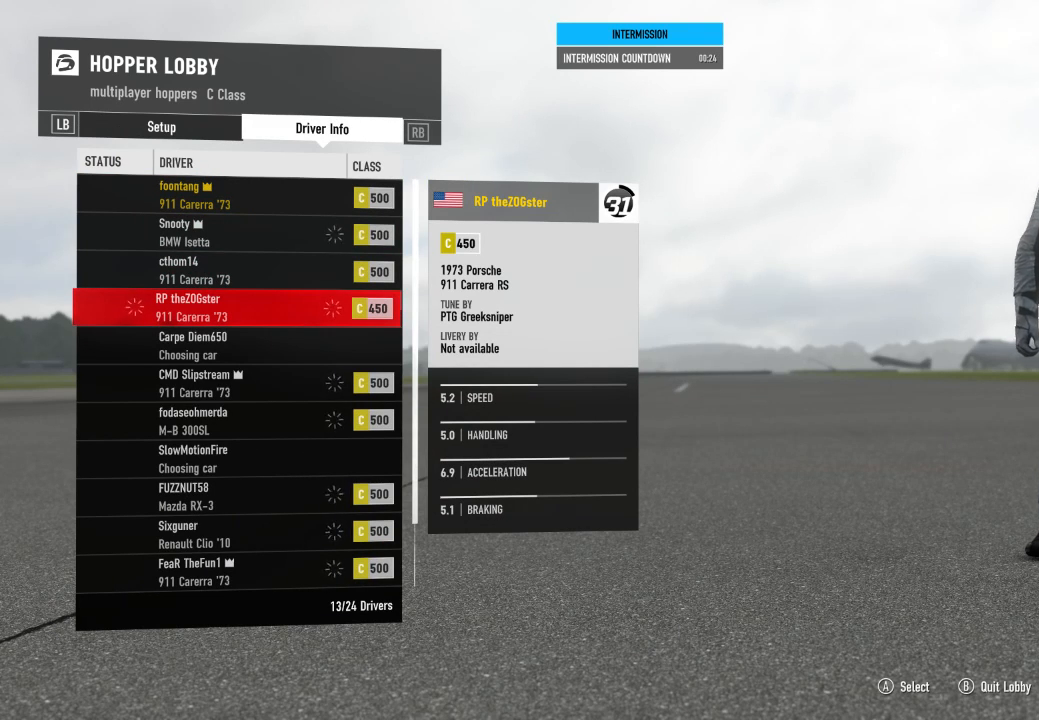
{"buttons": [], "left_stick": "center", "right_stick": "center", "events": []}
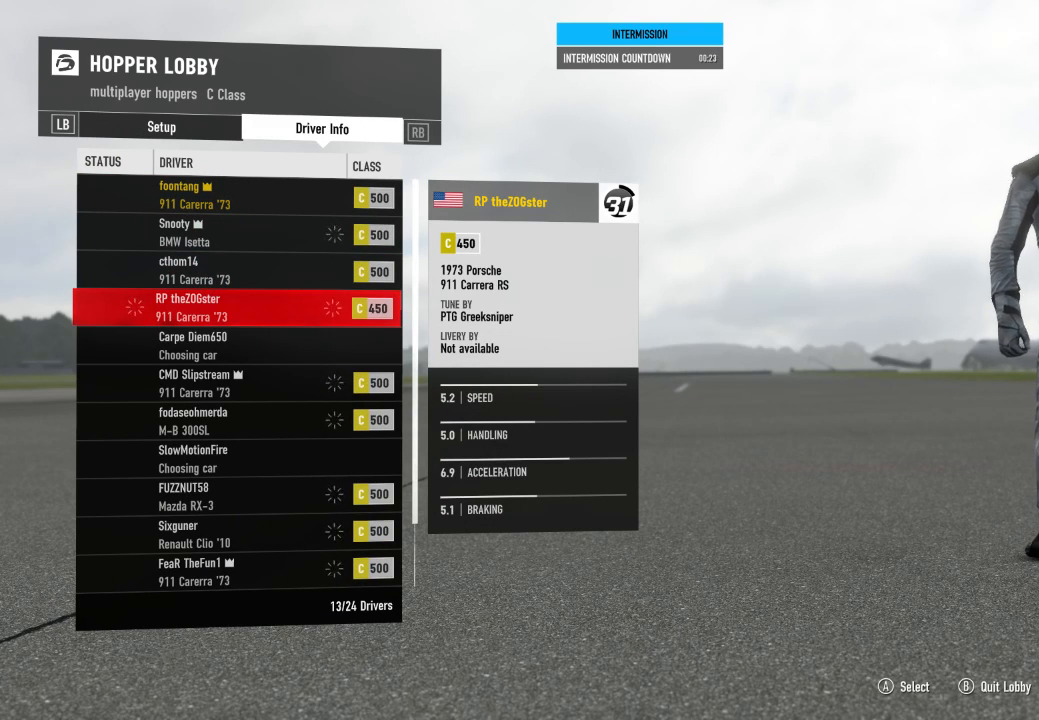
{"buttons": [], "left_stick": "center", "right_stick": "center", "events": []}
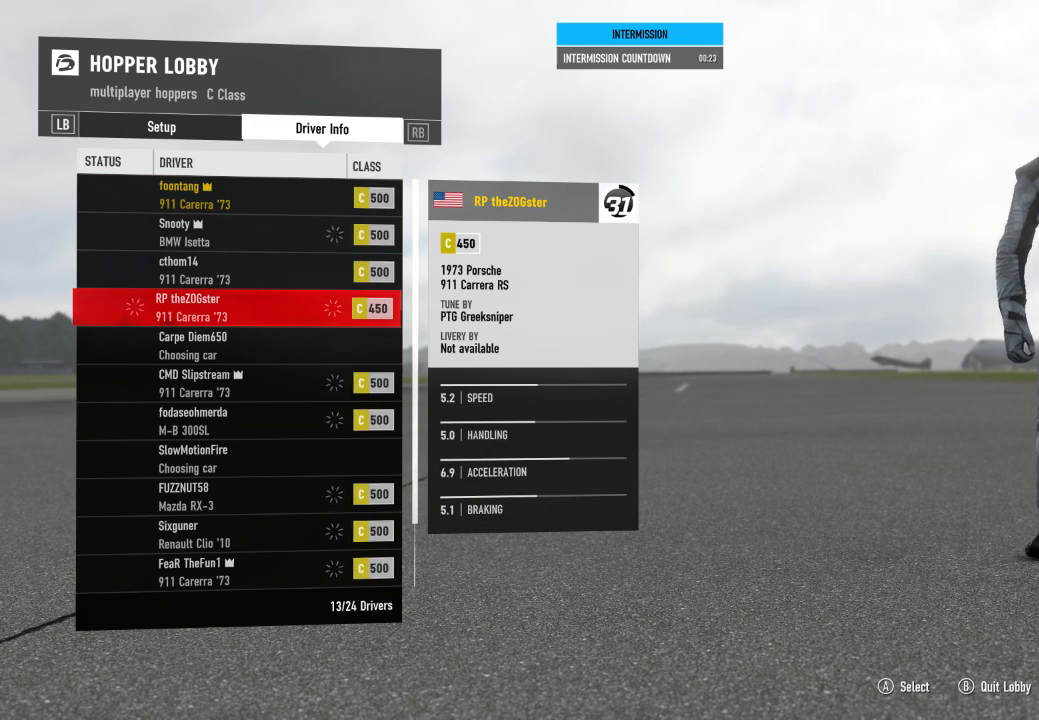
{"buttons": [], "left_stick": "center", "right_stick": "center", "events": []}
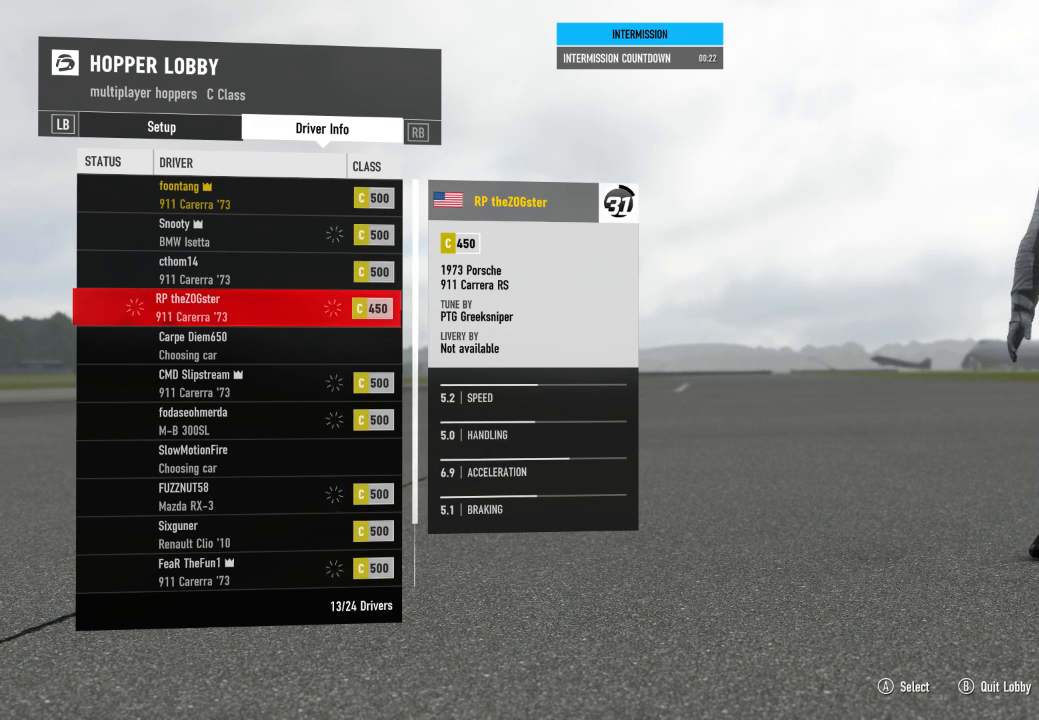
{"buttons": [], "left_stick": "center", "right_stick": "center", "events": []}
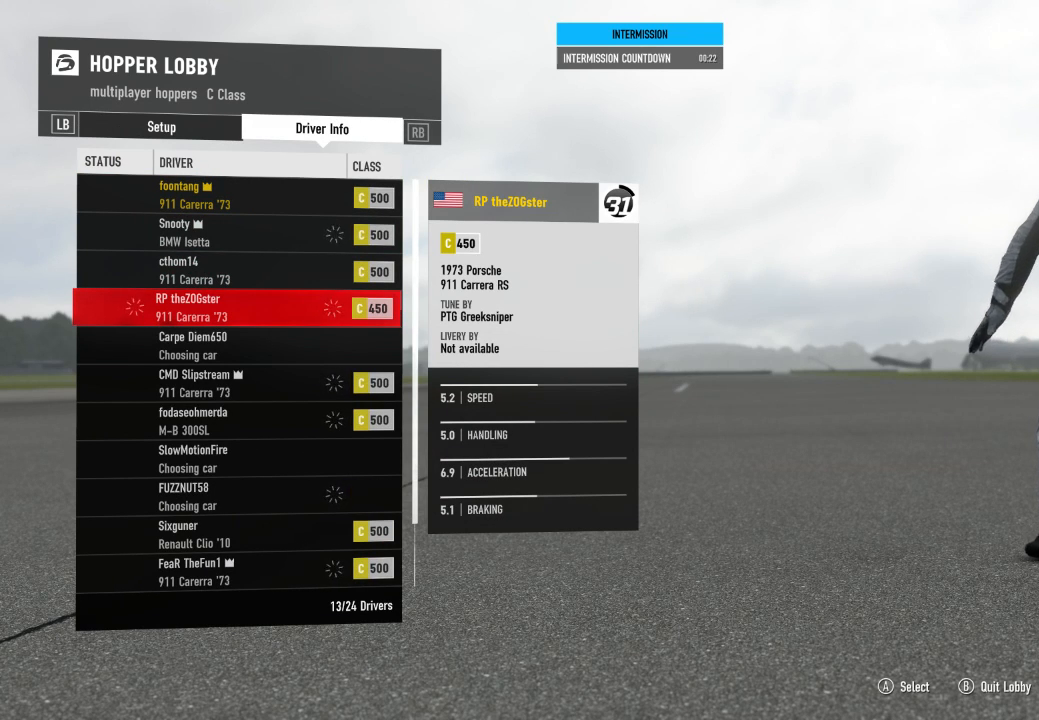
{"buttons": [], "left_stick": "center", "right_stick": "center", "events": []}
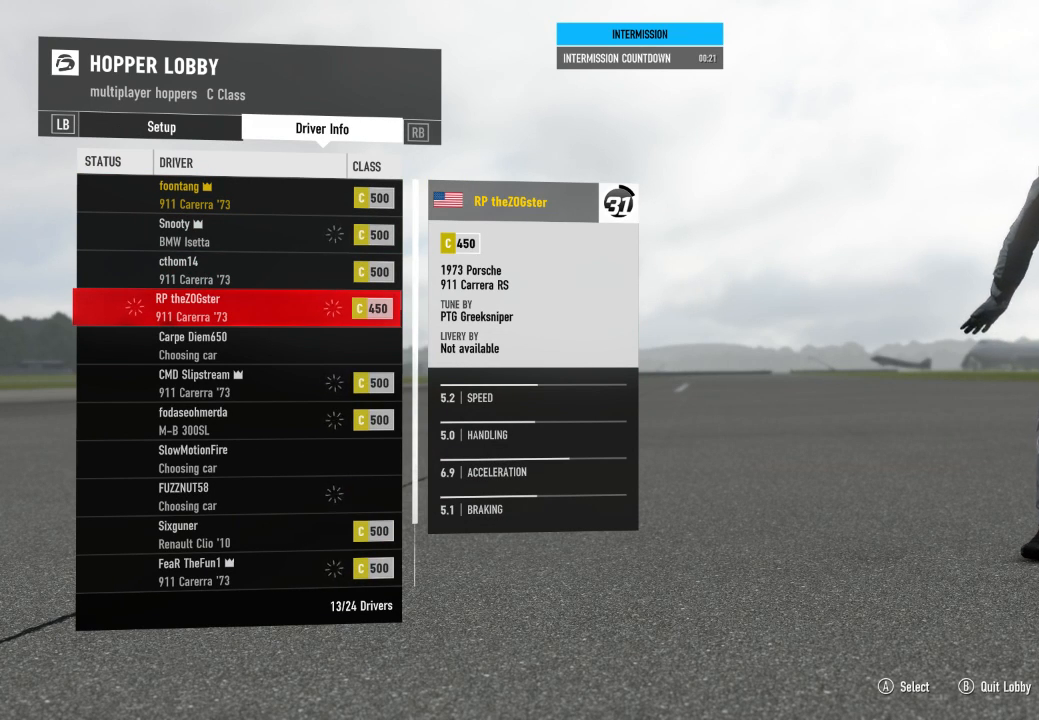
{"buttons": [], "left_stick": "center", "right_stick": "center", "events": []}
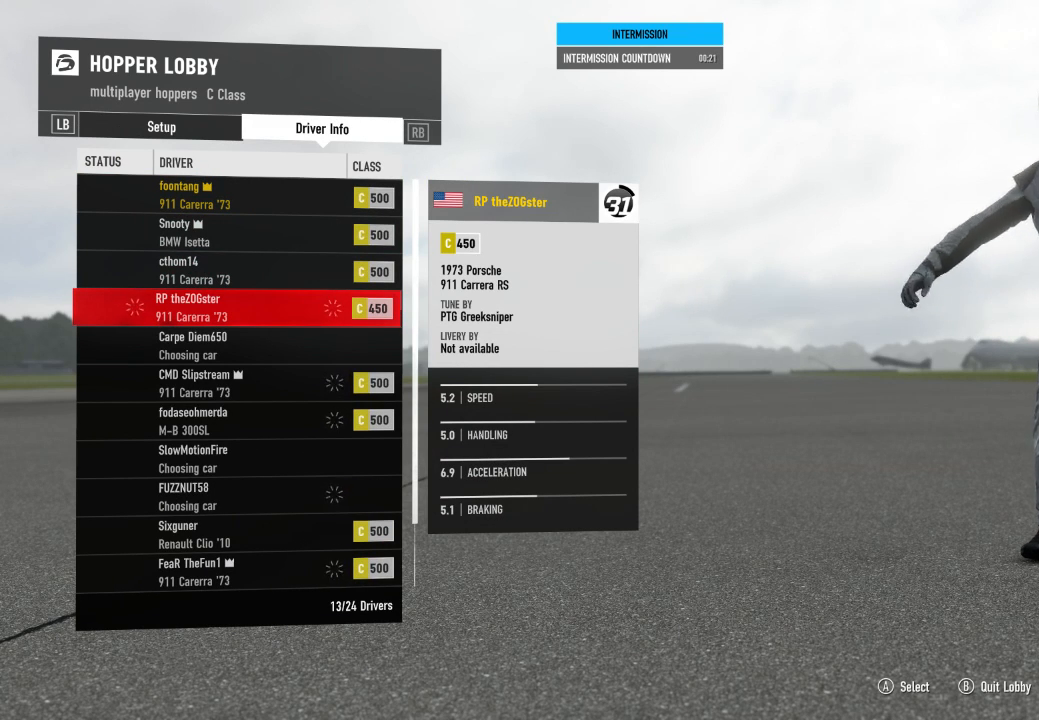
{"buttons": [], "left_stick": "center", "right_stick": "center", "events": [[100, "DPAD_UP", "down"], [200, "DPAD_UP", "up"]]}
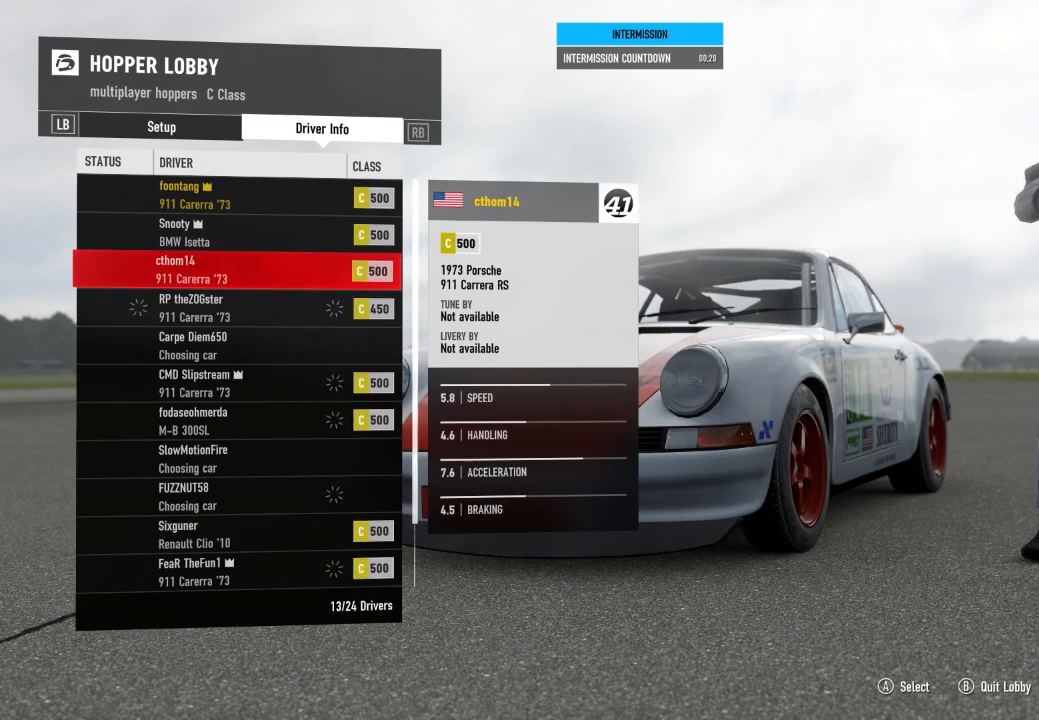
{"buttons": [], "left_stick": "center", "right_stick": "center", "events": [[267, "DPAD_DOWN", "down"], [367, "DPAD_DOWN", "up"]]}
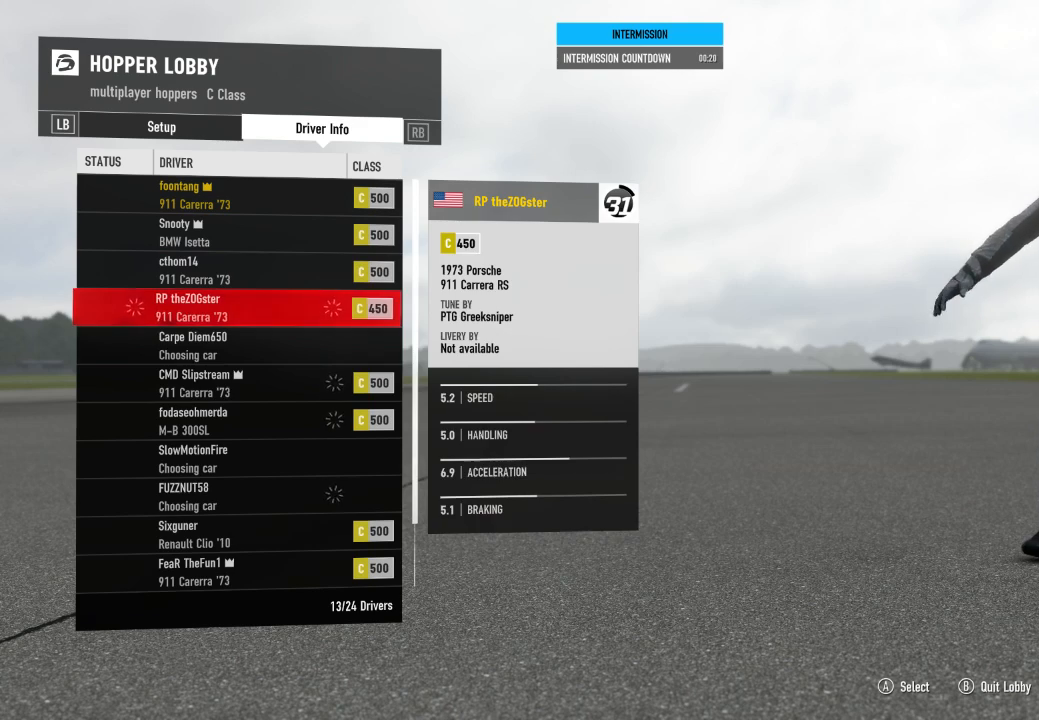
{"buttons": ["DPAD_DOWN"], "left_stick": "center", "right_stick": "center", "events": [[300, "DPAD_DOWN", "down"], [367, "DPAD_DOWN", "up"], [500, "DPAD_DOWN", "down"]]}
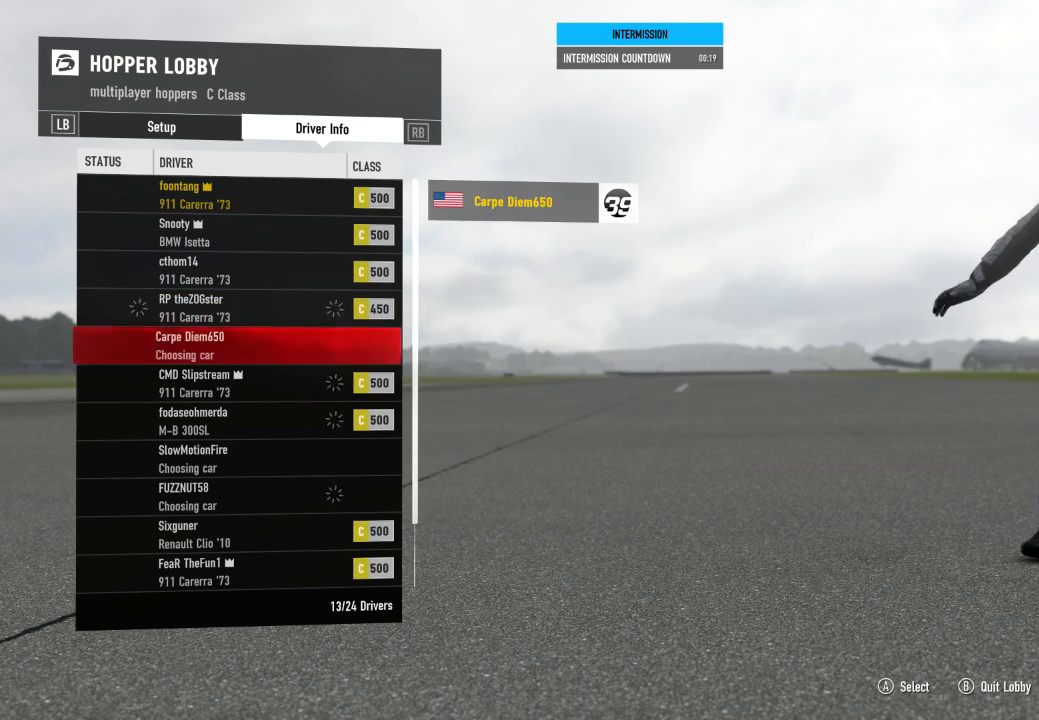
{"buttons": [], "left_stick": "center", "right_stick": "center", "events": [[133, "DPAD_DOWN", "up"]]}
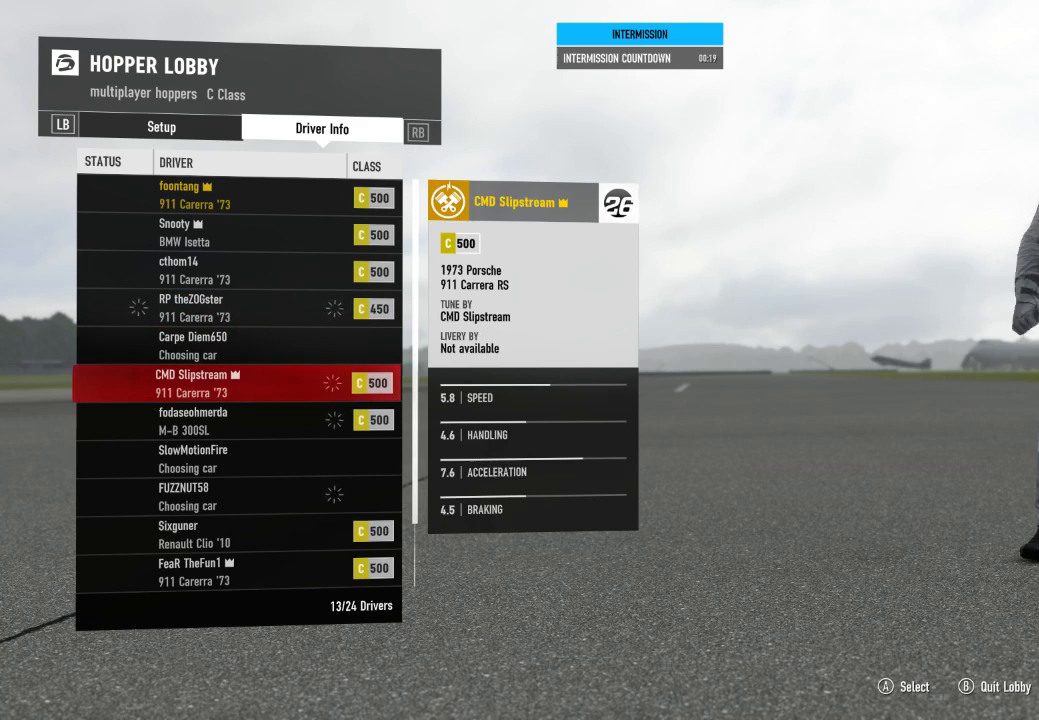
{"buttons": [], "left_stick": "center", "right_stick": "center", "events": [[200, "DPAD_DOWN", "down"], [233, "DPAD_DOWN", "up"], [400, "DPAD_DOWN", "down"], [500, "DPAD_DOWN", "up"]]}
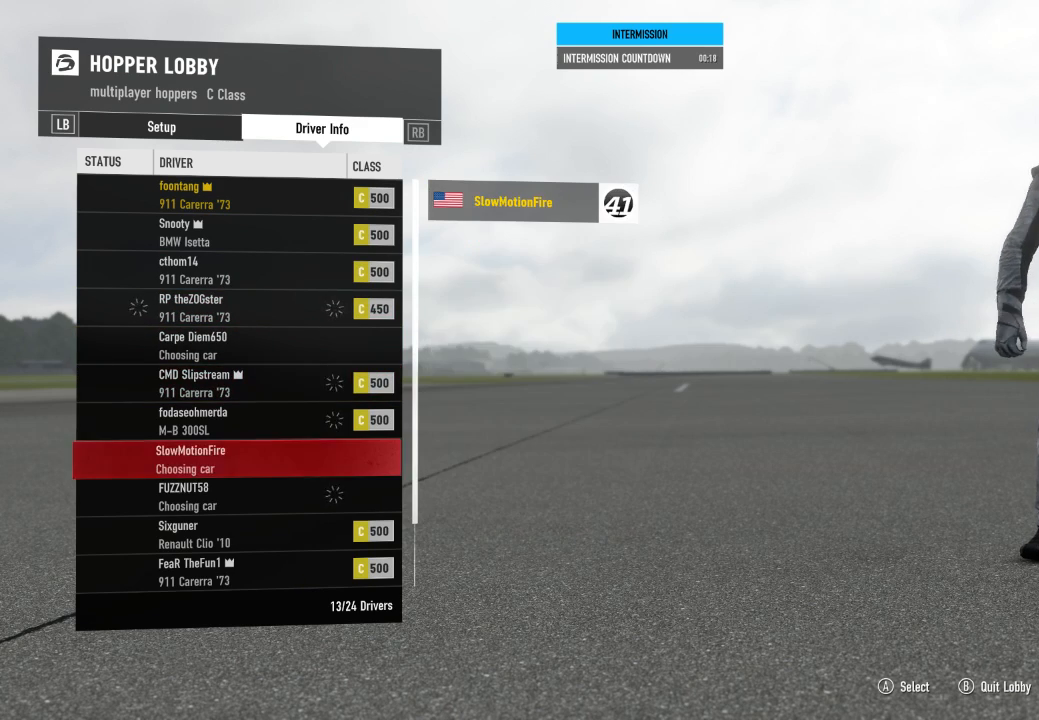
{"buttons": ["DPAD_DOWN"], "left_stick": "center", "right_stick": "center", "events": [[300, "DPAD_DOWN", "down"], [367, "DPAD_DOWN", "up"], [467, "DPAD_DOWN", "down"]]}
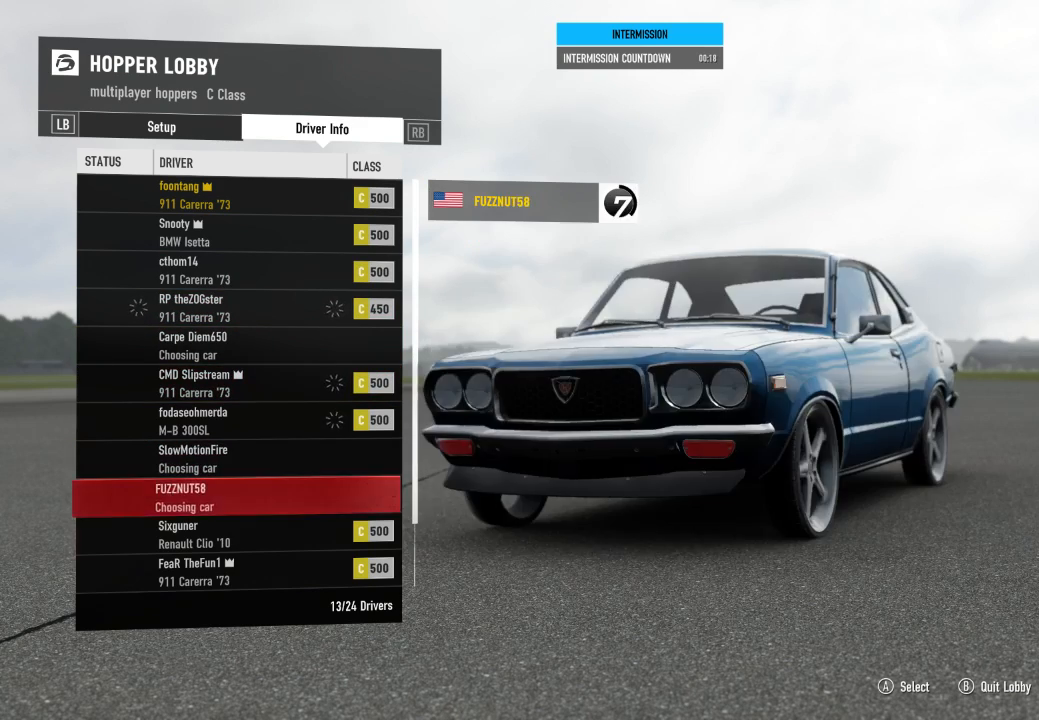
{"buttons": [], "left_stick": "center", "right_stick": "center", "events": [[100, "DPAD_DOWN", "up"], [333, "DPAD_DOWN", "down"], [433, "DPAD_DOWN", "up"]]}
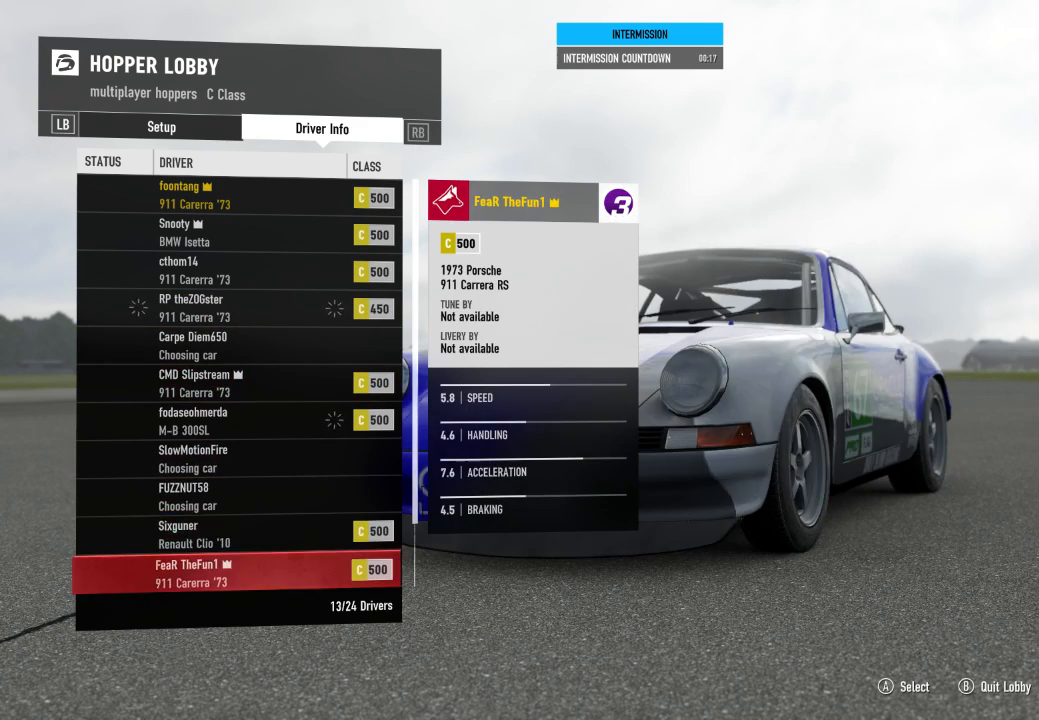
{"buttons": [], "left_stick": "center", "right_stick": "center", "events": [[67, "DPAD_DOWN", "down"], [167, "DPAD_DOWN", "up"], [333, "DPAD_DOWN", "down"], [433, "DPAD_DOWN", "up"]]}
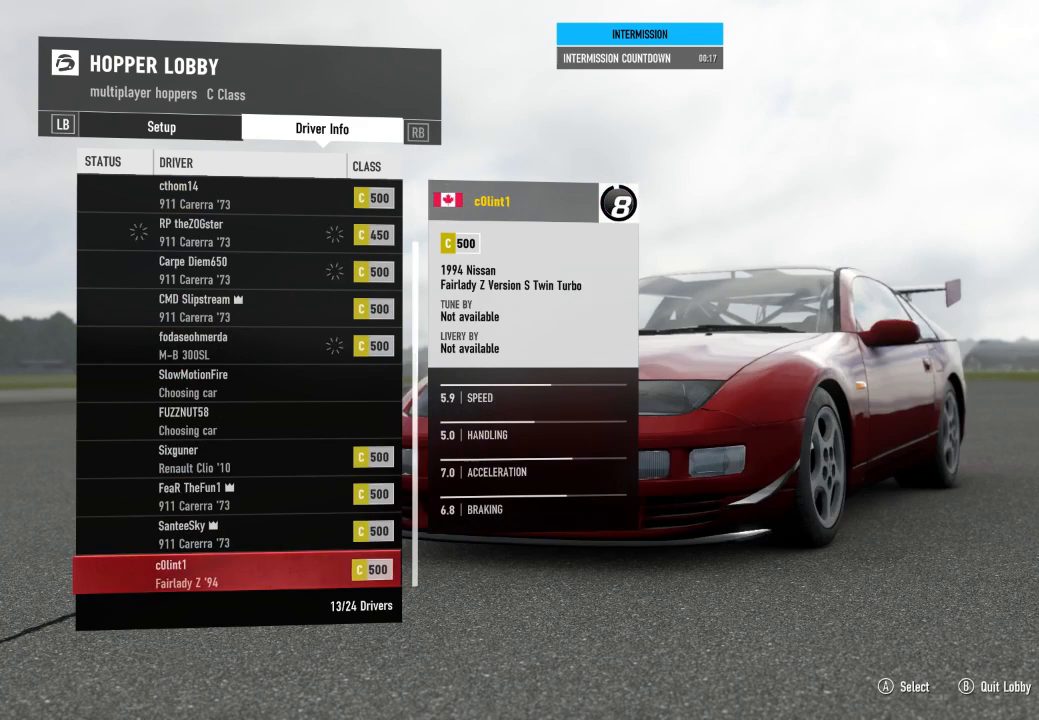
{"buttons": ["DPAD_UP"], "left_stick": "center", "right_stick": "center", "events": [[33, "DPAD_DOWN", "down"], [133, "DPAD_DOWN", "up"], [500, "DPAD_UP", "down"]]}
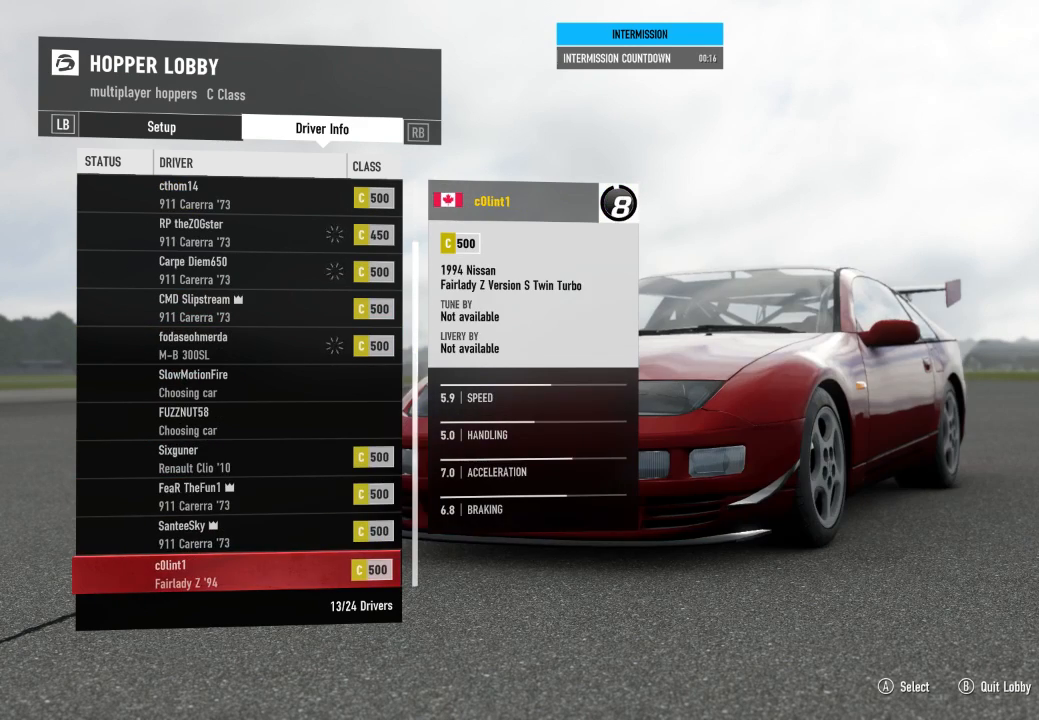
{"buttons": [], "left_stick": "center", "right_stick": "center", "events": [[100, "DPAD_UP", "up"], [167, "DPAD_UP", "down"], [267, "DPAD_UP", "up"], [333, "DPAD_UP", "down"], [433, "DPAD_UP", "up"]]}
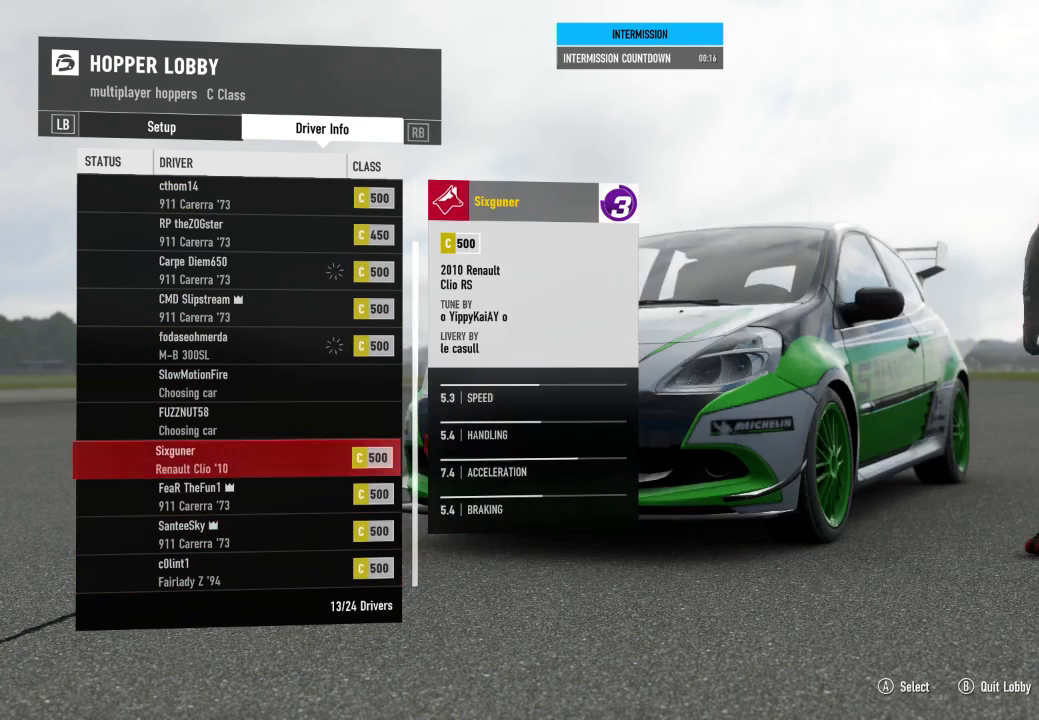
{"buttons": [], "left_stick": "center", "right_stick": "center", "events": [[33, "DPAD_UP", "down"], [133, "DPAD_UP", "up"], [167, "DPAD_UP", "down"], [267, "DPAD_UP", "up"], [333, "DPAD_UP", "down"], [433, "DPAD_UP", "up"]]}
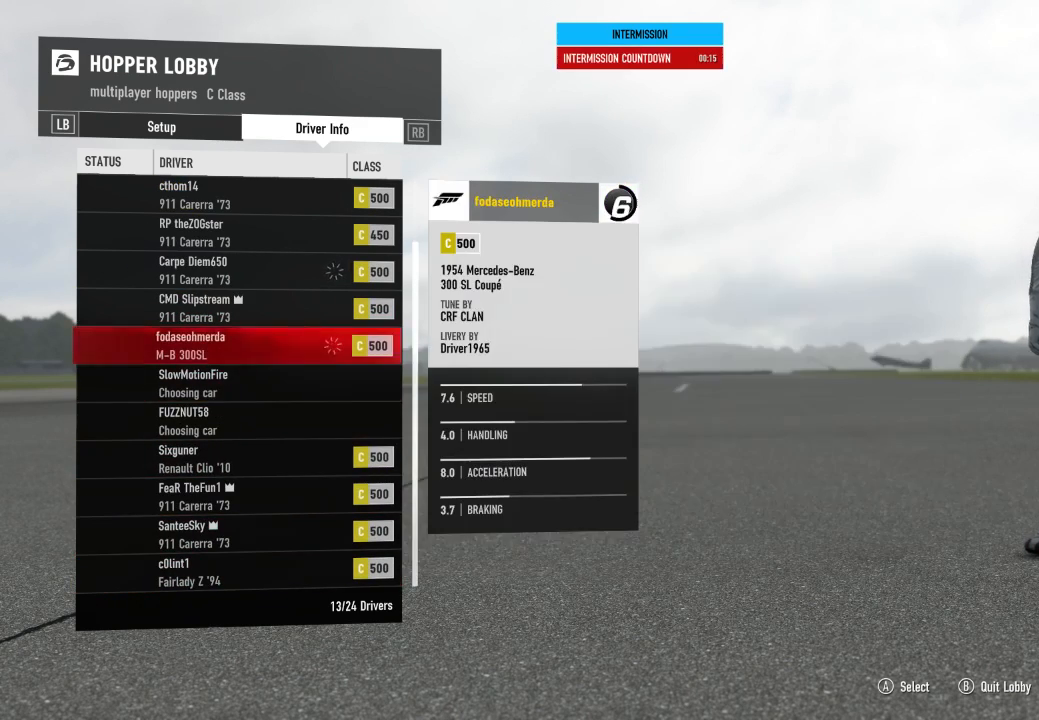
{"buttons": ["DPAD_UP"], "left_stick": "center", "right_stick": "center", "events": [[33, "DPAD_UP", "down"], [67, "DPAD_UP", "up"], [200, "DPAD_UP", "down"], [267, "DPAD_UP", "up"], [433, "DPAD_UP", "down"]]}
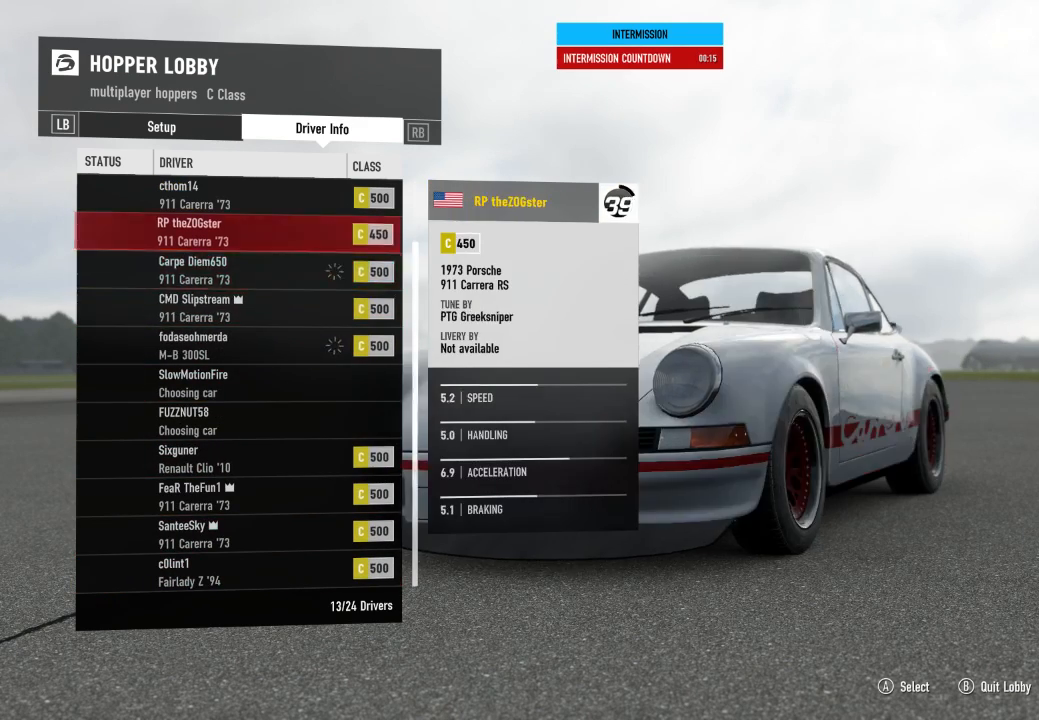
{"buttons": [], "left_stick": "center", "right_stick": "center", "events": [[67, "DPAD_UP", "up"], [133, "DPAD_UP", "down"], [267, "DPAD_UP", "up"], [367, "DPAD_UP", "down"], [467, "DPAD_UP", "up"]]}
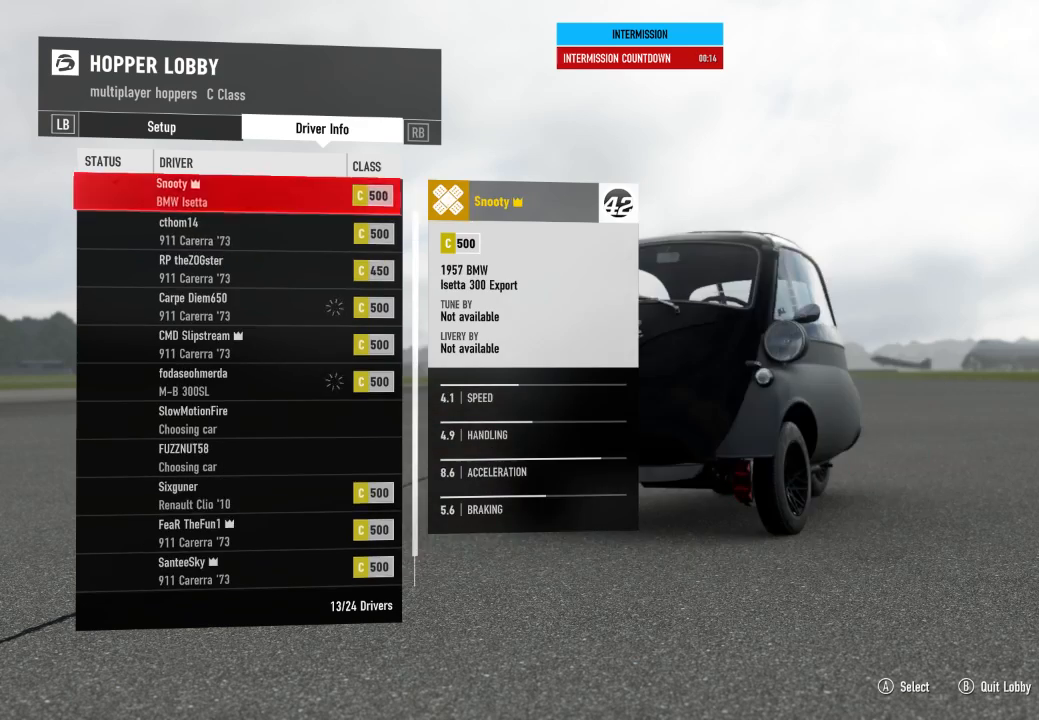
{"buttons": [], "left_stick": "center", "right_stick": "center", "events": [[100, "DPAD_UP", "down"], [167, "DPAD_UP", "up"], [367, "DPAD_UP", "down"], [500, "DPAD_UP", "up"]]}
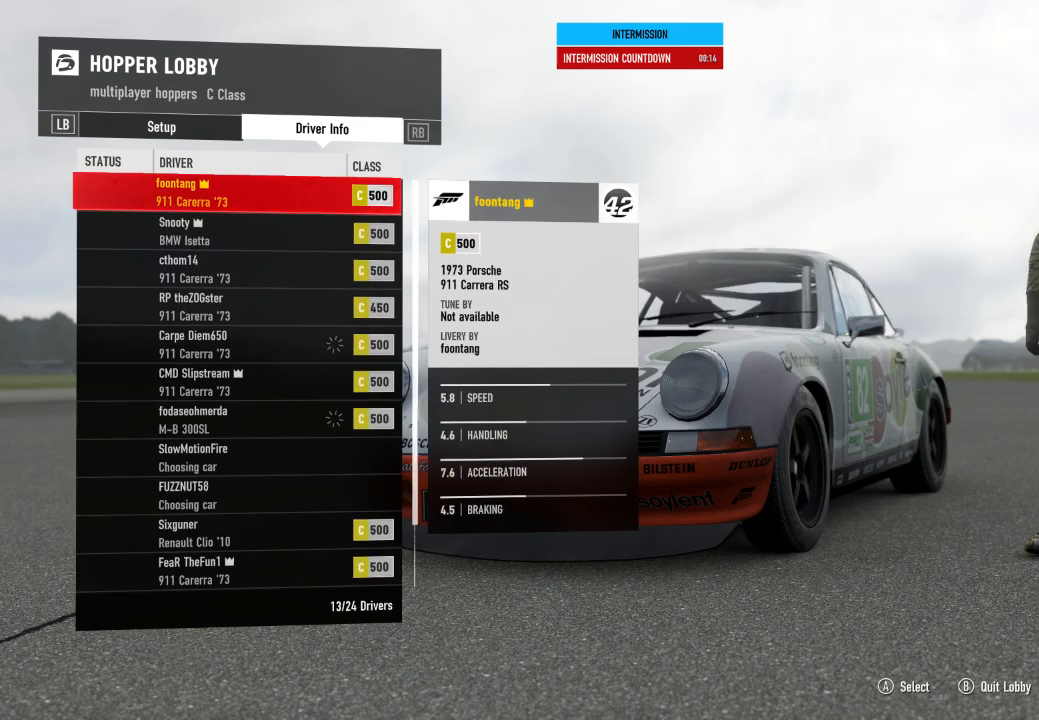
{"buttons": [], "left_stick": "center", "right_stick": "center", "events": []}
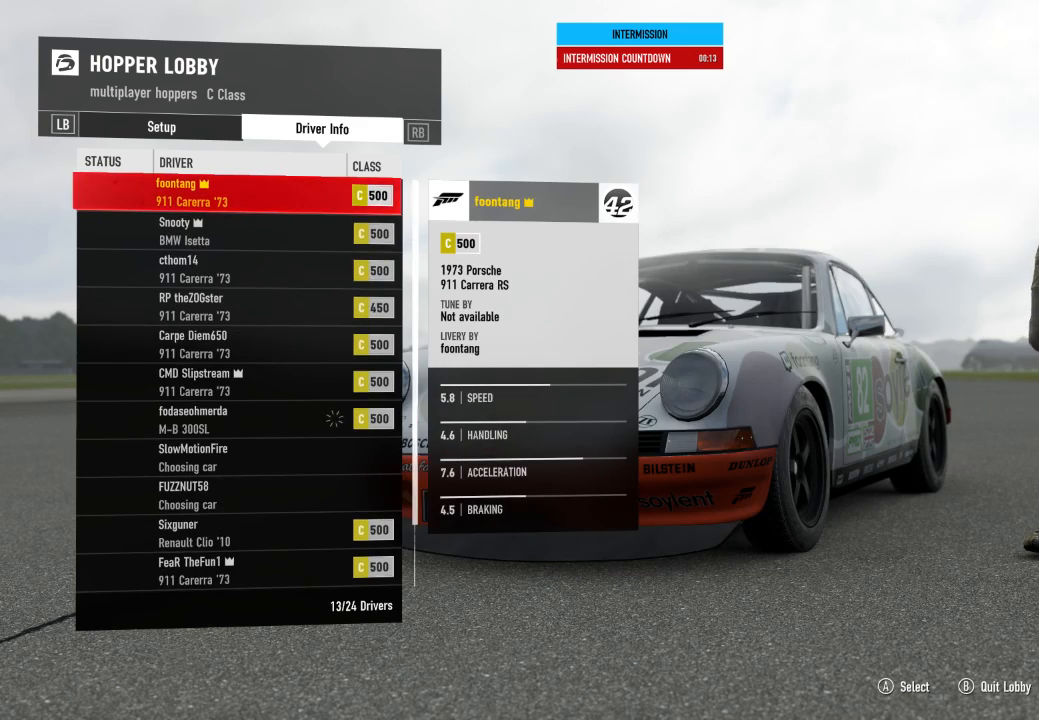
{"buttons": [], "left_stick": "center", "right_stick": "center", "events": [[33, "L1", "down"], [167, "L1", "up"], [267, "L1", "down"], [367, "L1", "up"], [400, "L1", "down"], [500, "L1", "up"]]}